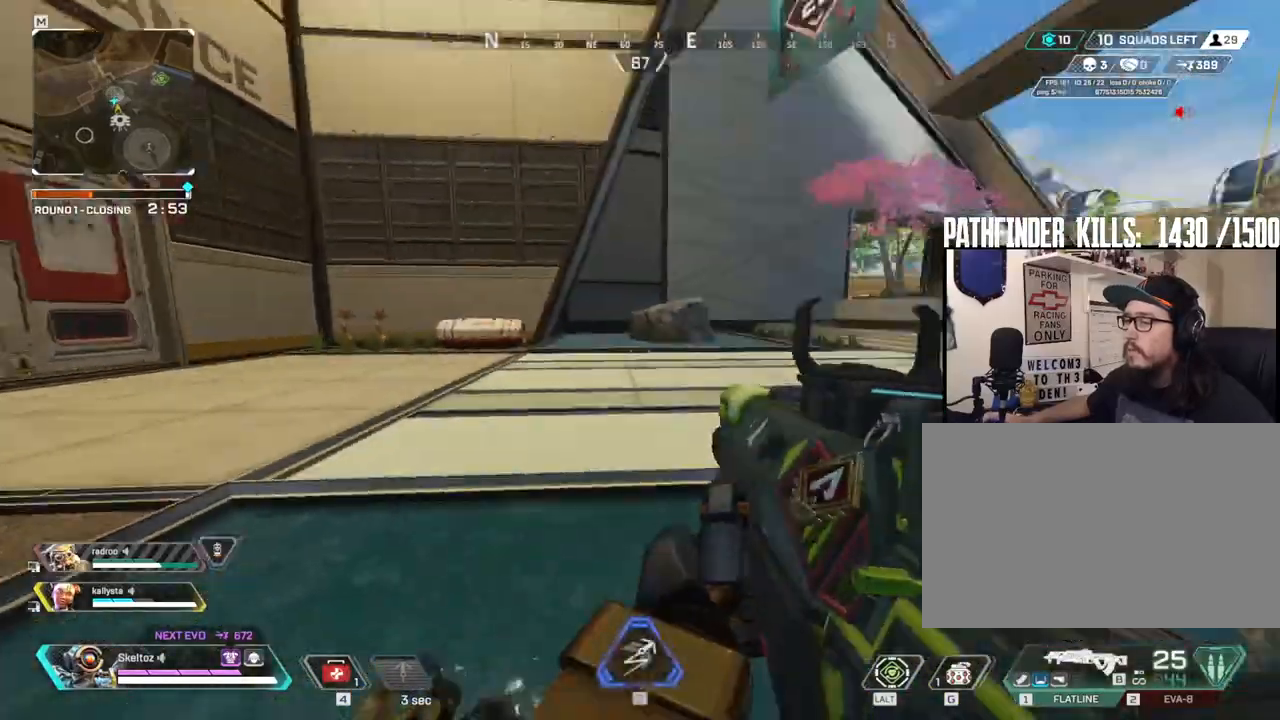
Gameplay with keyboard and mouse; each line is a JSON object with the keys and mouse buttons held at the frame after it. "events" lists presses ("down") and releases ("up") of "1", "2", "3", "4", "5", "a", "alt", "b", "c", "ctrl", "d", "e", "f", "g", "q", "r", "s", "shift", "space", "t", "tab", "tilde", "v", "w", "x", "z", "mouse_left", "mouse_wheel", "mouse_right", "mouse_mb4" and "mouse_mb5" between this image and that frame as [ms after this image, input, new state], when the widget could be followed in between. "mouse_left", "mouse_wheel", "mouse_right", "mouse_mb4", "mouse_mb5" = the "left", "wheel", "right", "mb4", "mb5" buttons of the "mouse" list. No other keys are recorded. "wheel" means that the mouse wheel is clicked or scrolled. Mouse movement is not recorded.
{"keys": ["d"], "mouse": [], "events": []}
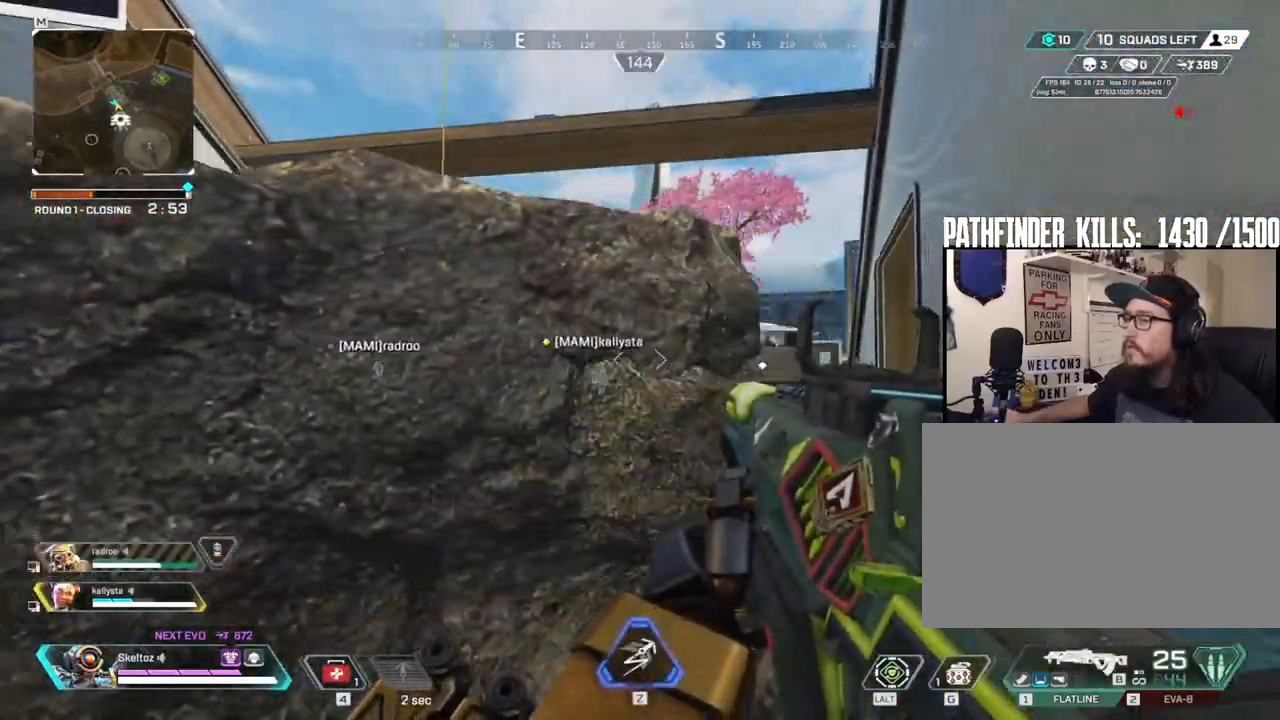
{"keys": ["d"], "mouse": [], "events": [[167, "a", "down"], [217, "d", "up"], [450, "a", "up"], [450, "d", "down"]]}
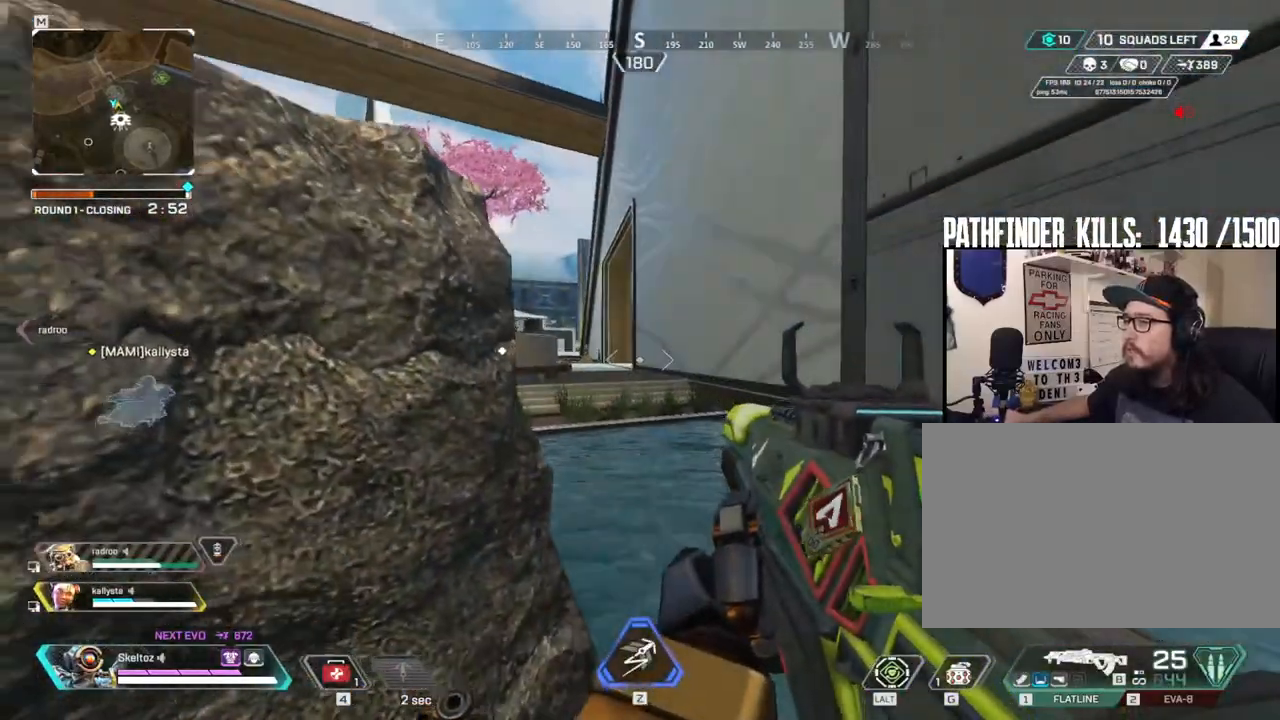
{"keys": ["d"], "mouse": [], "events": [[83, "a", "down"], [83, "d", "up"], [317, "a", "up"], [317, "d", "down"]]}
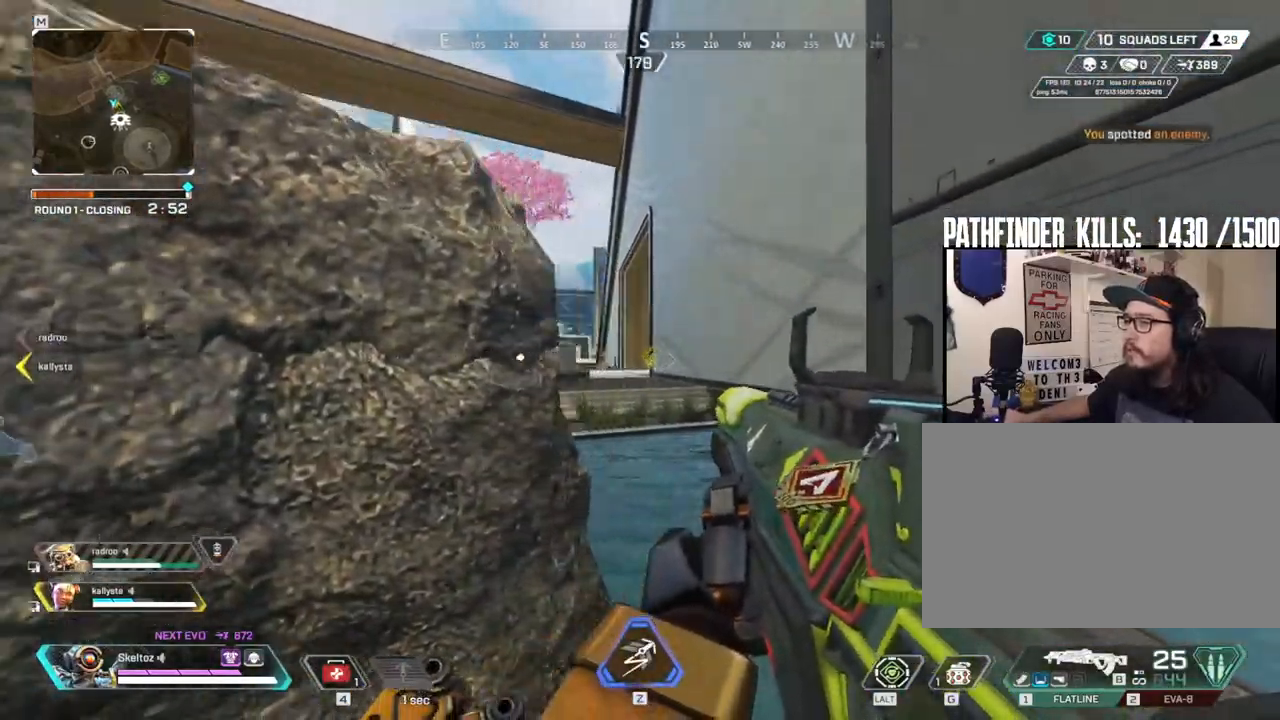
{"keys": ["a", "ctrl"], "mouse": [], "events": [[50, "a", "down"], [233, "d", "up"], [333, "ctrl", "down"]]}
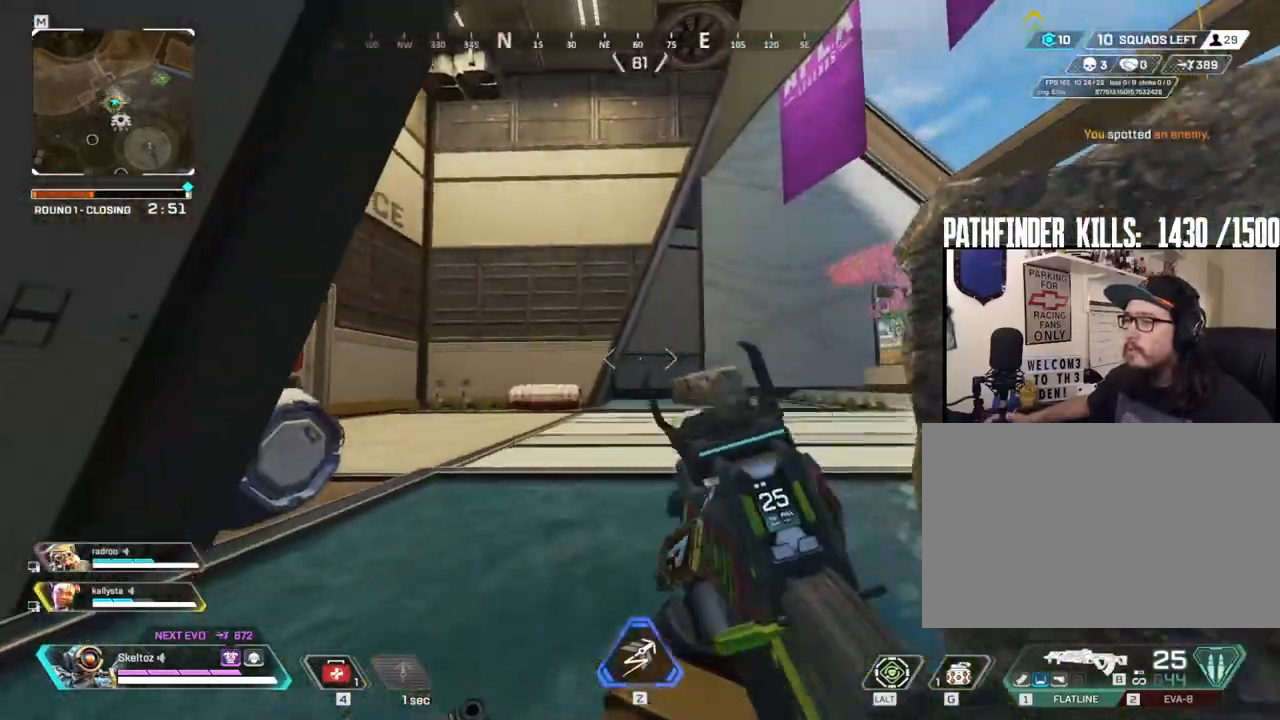
{"keys": ["w"], "mouse": [], "events": [[67, "ctrl", "up"], [67, "w", "down"], [217, "a", "up"]]}
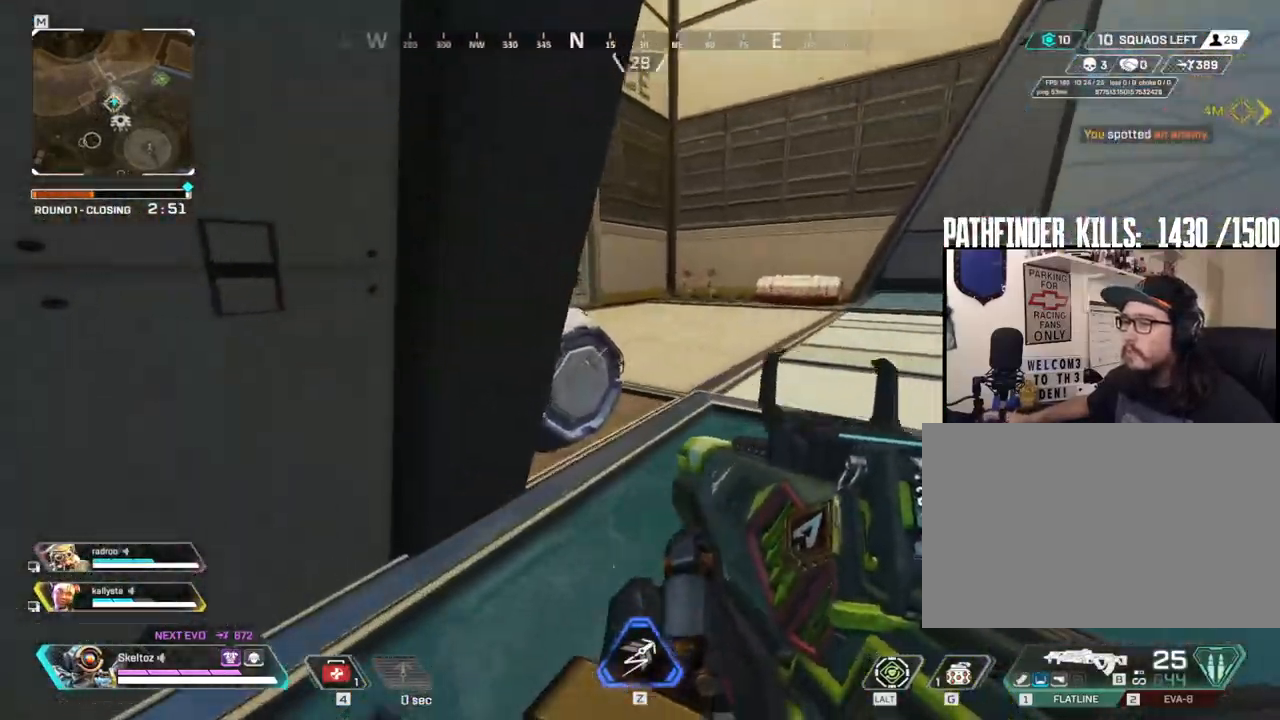
{"keys": ["d"], "mouse": []}
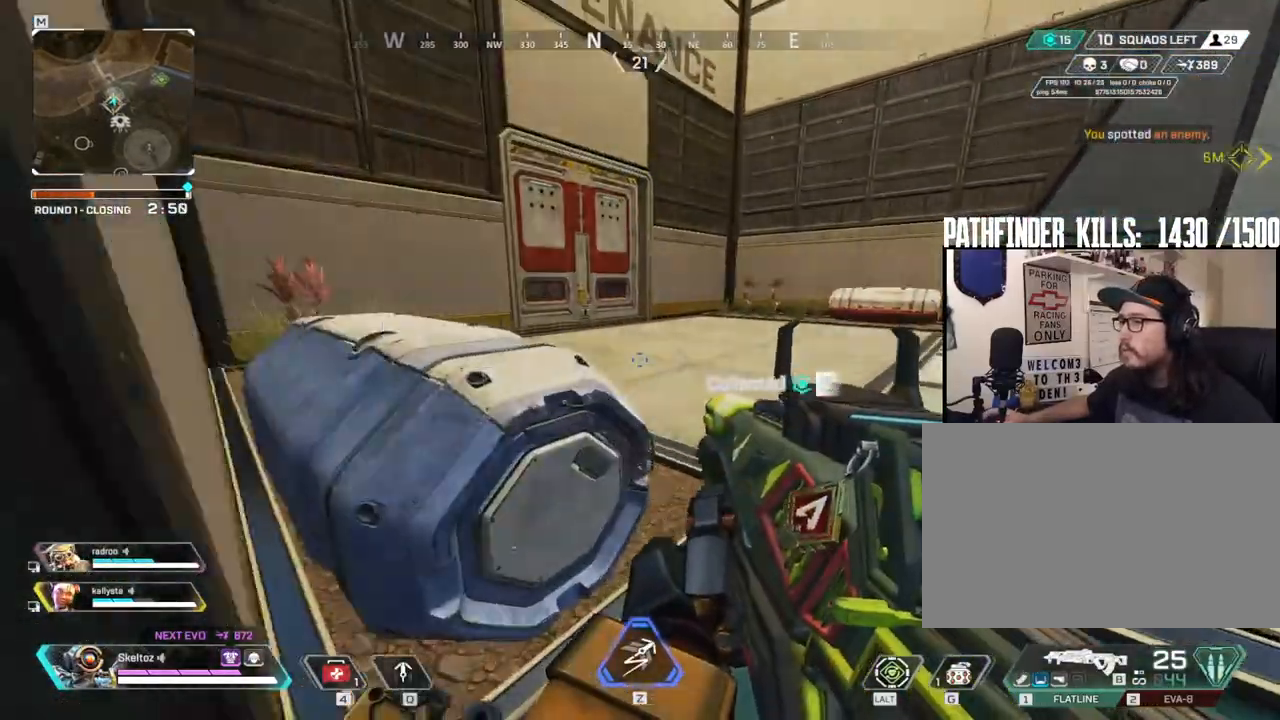
{"keys": ["d"], "mouse": [], "events": []}